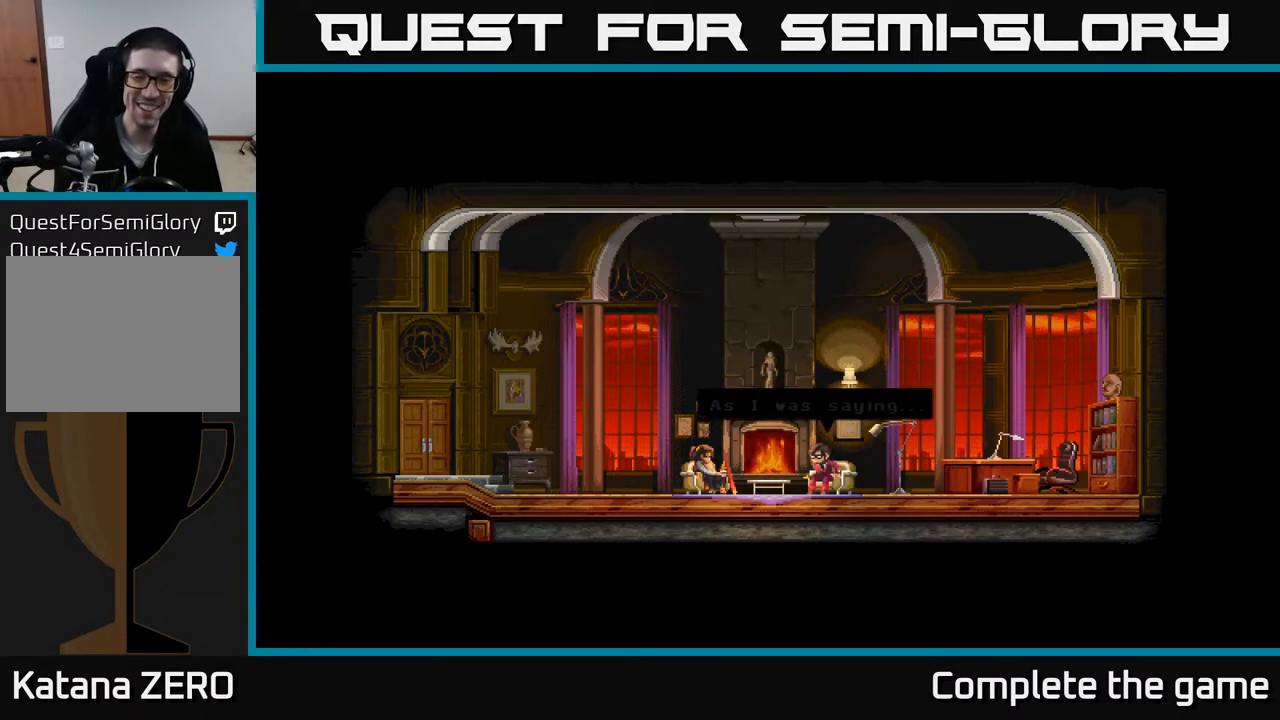
Gameplay with a controller (Xbox layout); each line is a JSON object with the inputs held at the frame after it. "events" lists button and stick changes between this image and that frame as [ms after this image, input, new state], when the widget could be followed in between.
{"buttons": ["A"], "left_stick": "center", "right_stick": "center", "events": [[33, "A", "up"], [450, "A", "down"]]}
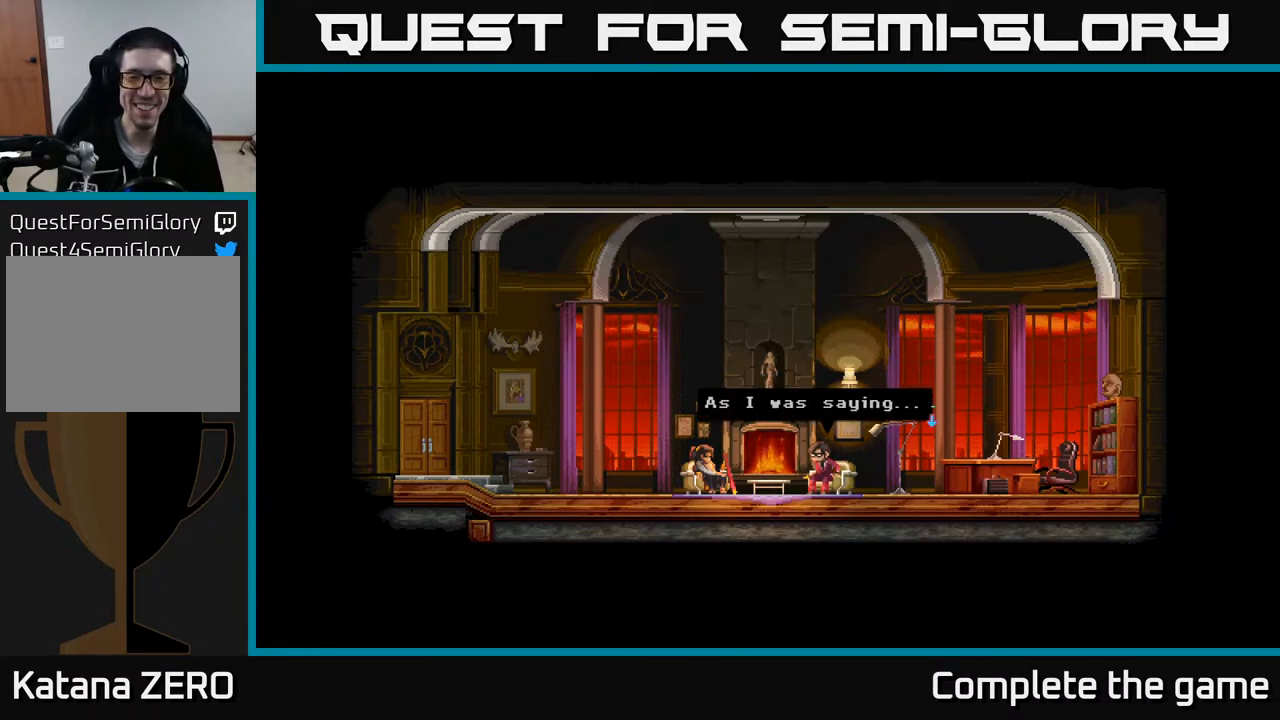
{"buttons": [], "left_stick": "center", "right_stick": "center", "events": [[83, "A", "up"], [167, "A", "down"], [300, "A", "up"]]}
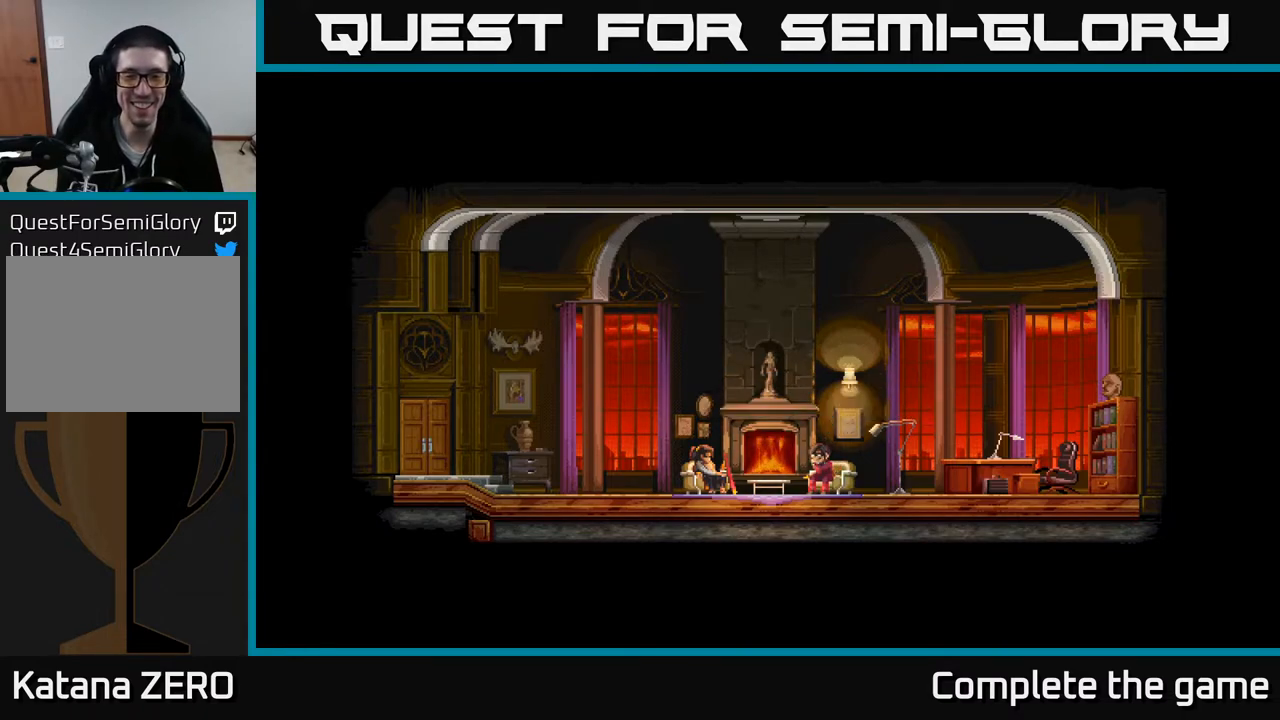
{"buttons": [], "left_stick": "center", "right_stick": "center", "events": []}
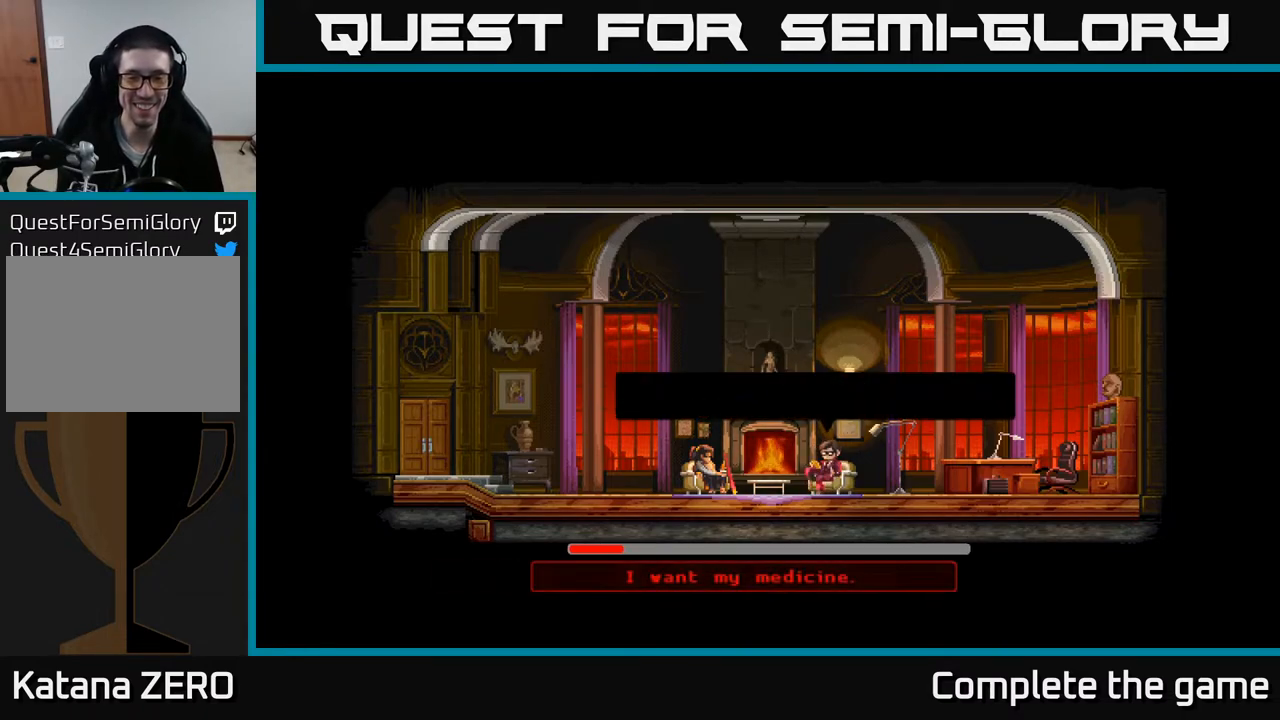
{"buttons": [], "left_stick": "center", "right_stick": "center", "events": [[50, "A", "down"], [100, "A", "up"], [183, "A", "down"], [267, "A", "up"]]}
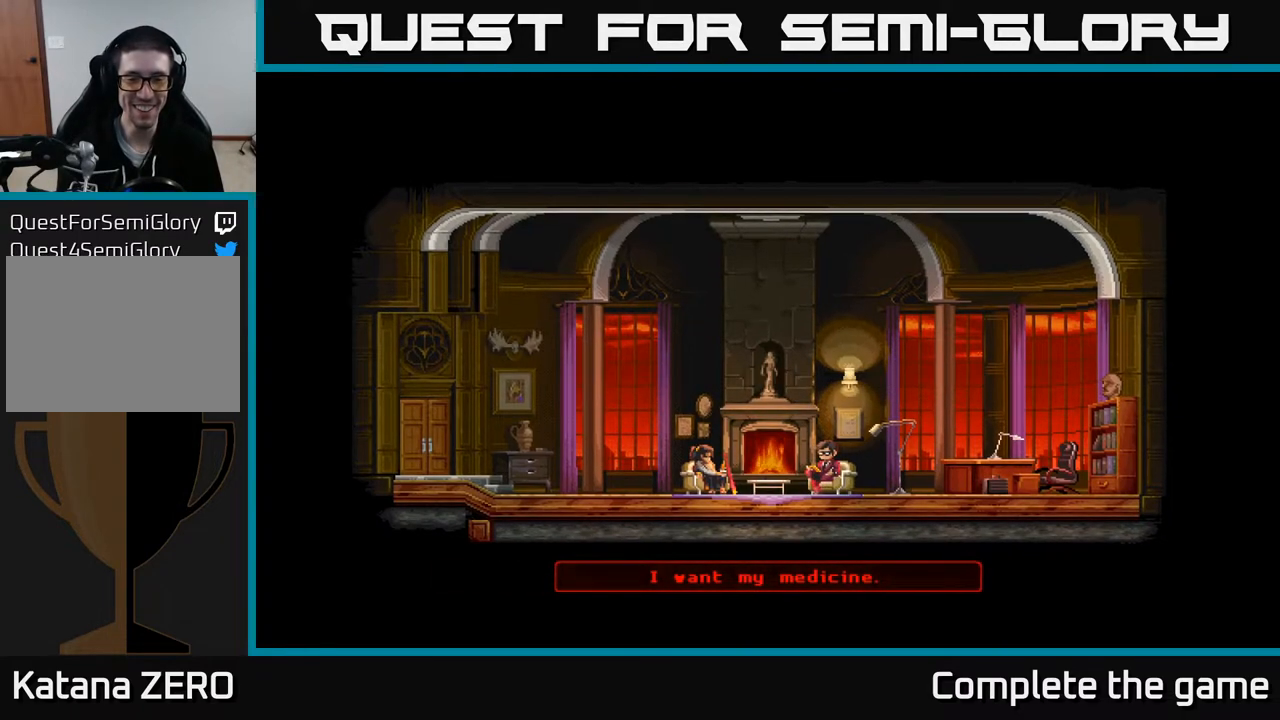
{"buttons": [], "left_stick": "center", "right_stick": "center", "events": []}
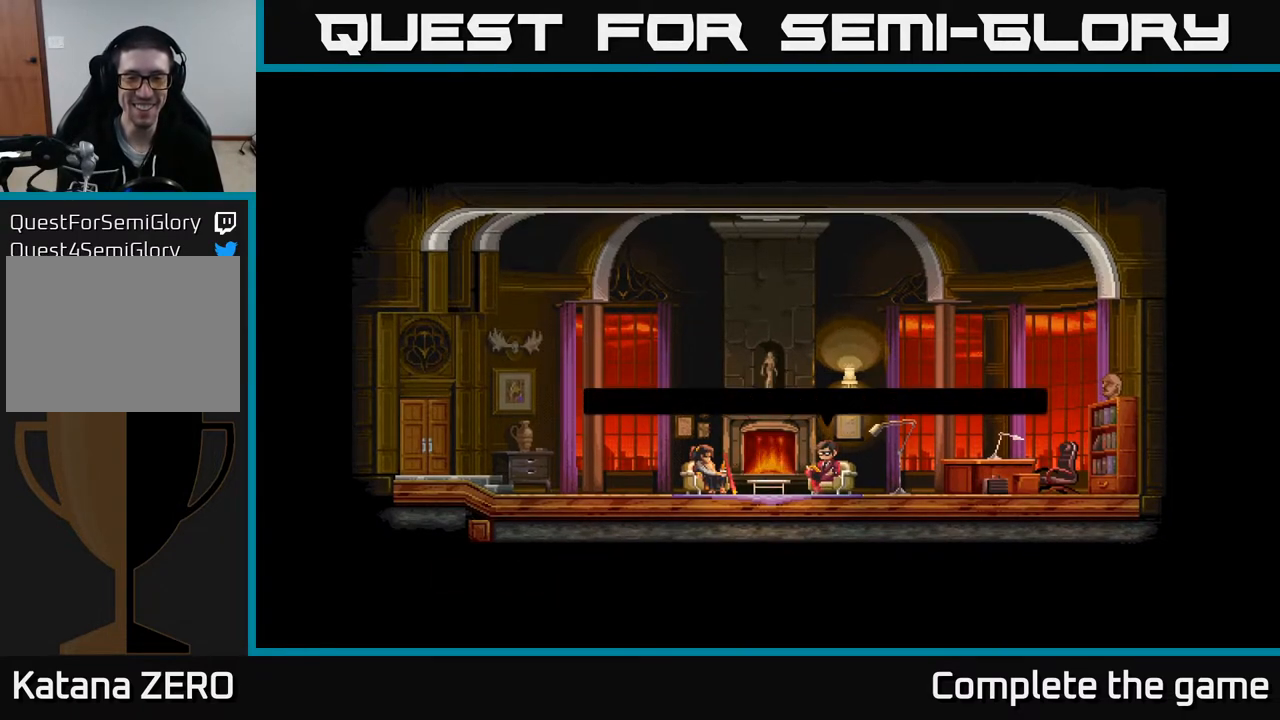
{"buttons": [], "left_stick": "center", "right_stick": "center", "events": []}
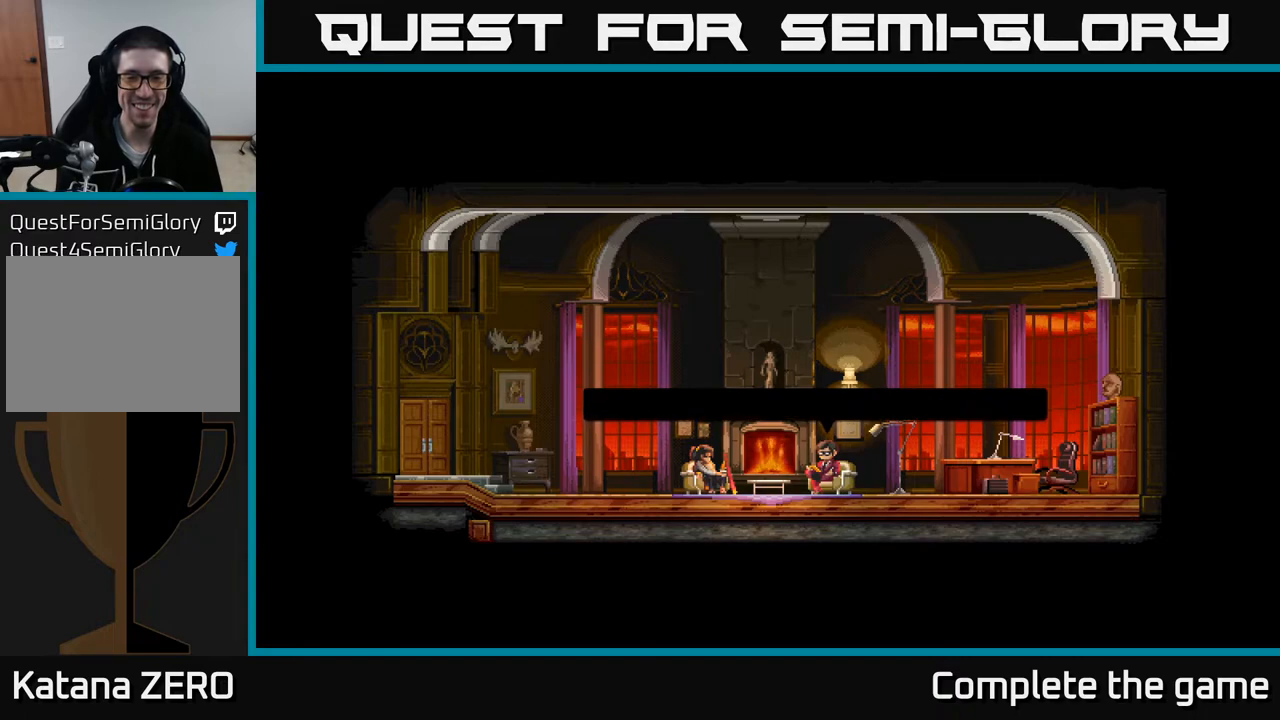
{"buttons": [], "left_stick": "center", "right_stick": "center", "events": []}
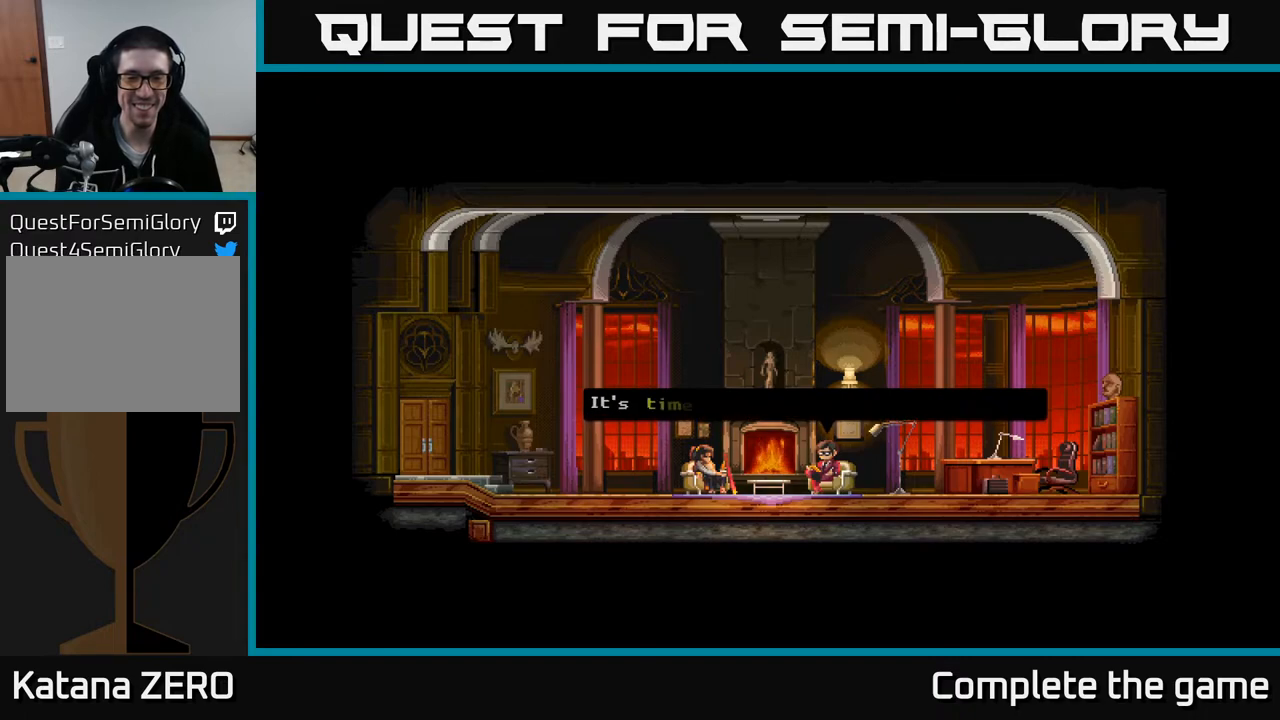
{"buttons": [], "left_stick": "center", "right_stick": "center", "events": []}
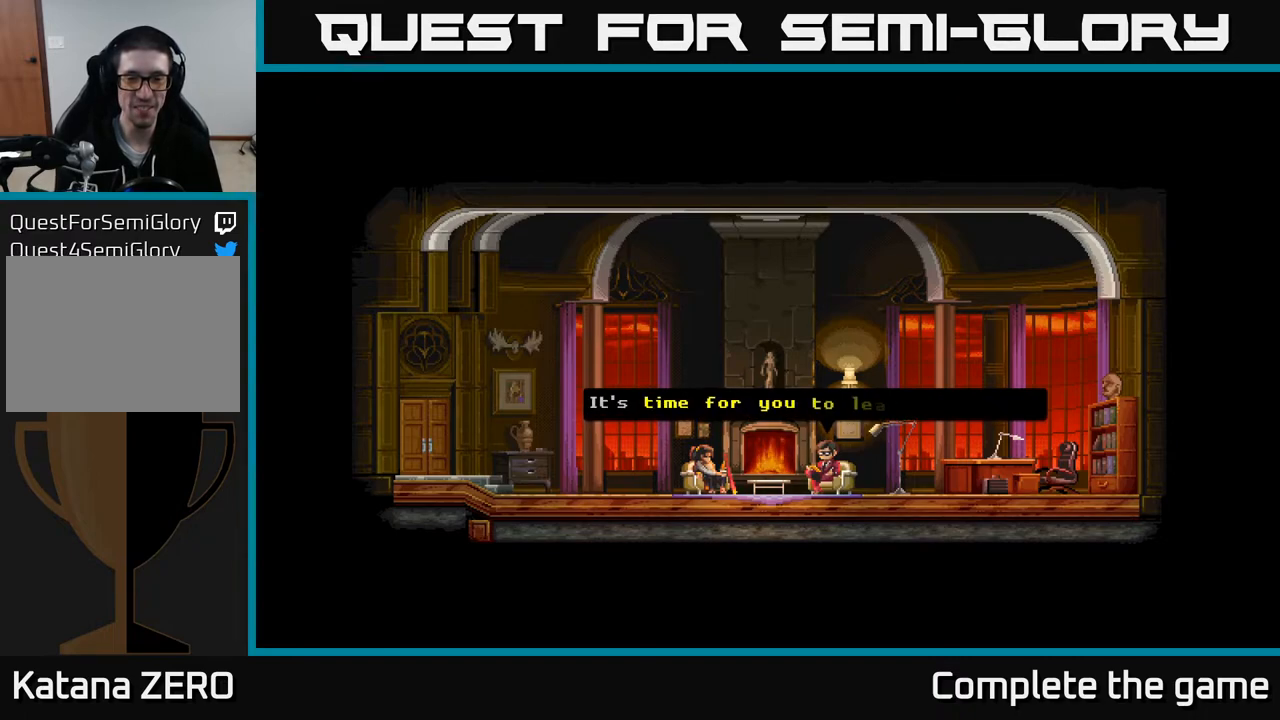
{"buttons": [], "left_stick": "center", "right_stick": "center", "events": []}
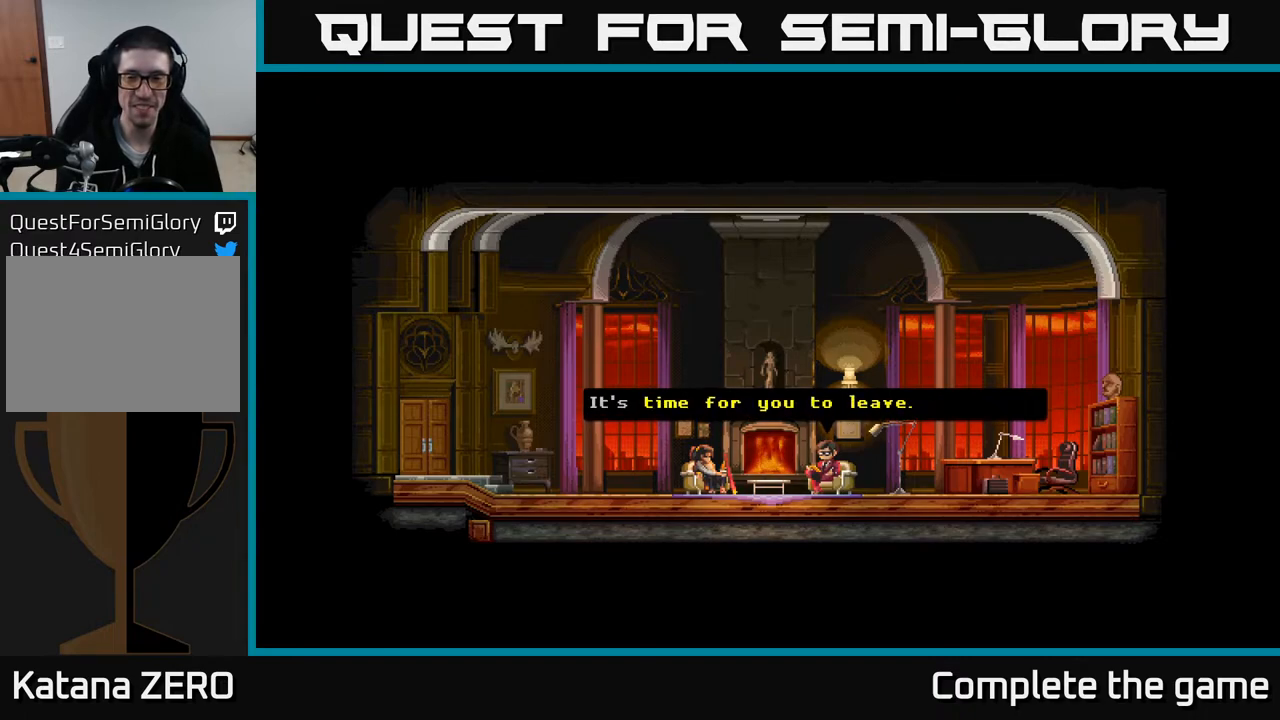
{"buttons": [], "left_stick": "center", "right_stick": "center", "events": [[17, "A", "down"], [183, "A", "up"]]}
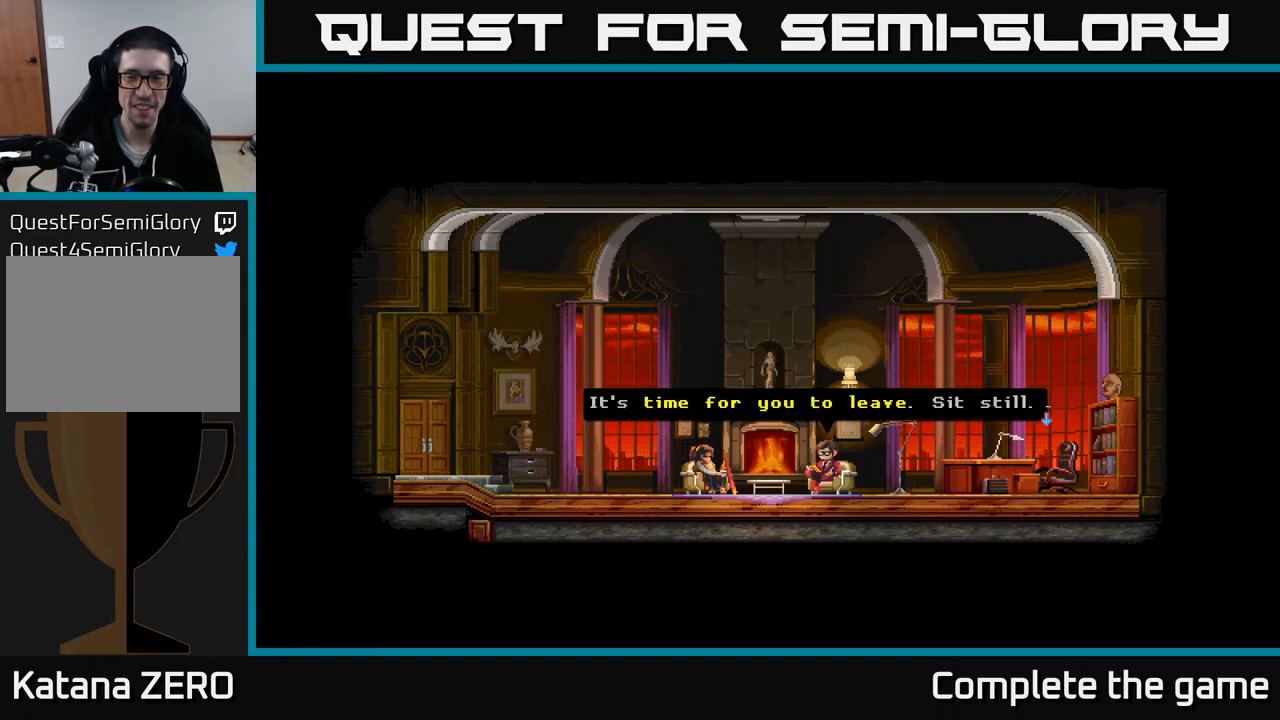
{"buttons": ["A"], "left_stick": "center", "right_stick": "center", "events": [[83, "A", "down"], [200, "A", "up"], [283, "A", "down"], [383, "A", "up"], [500, "A", "down"]]}
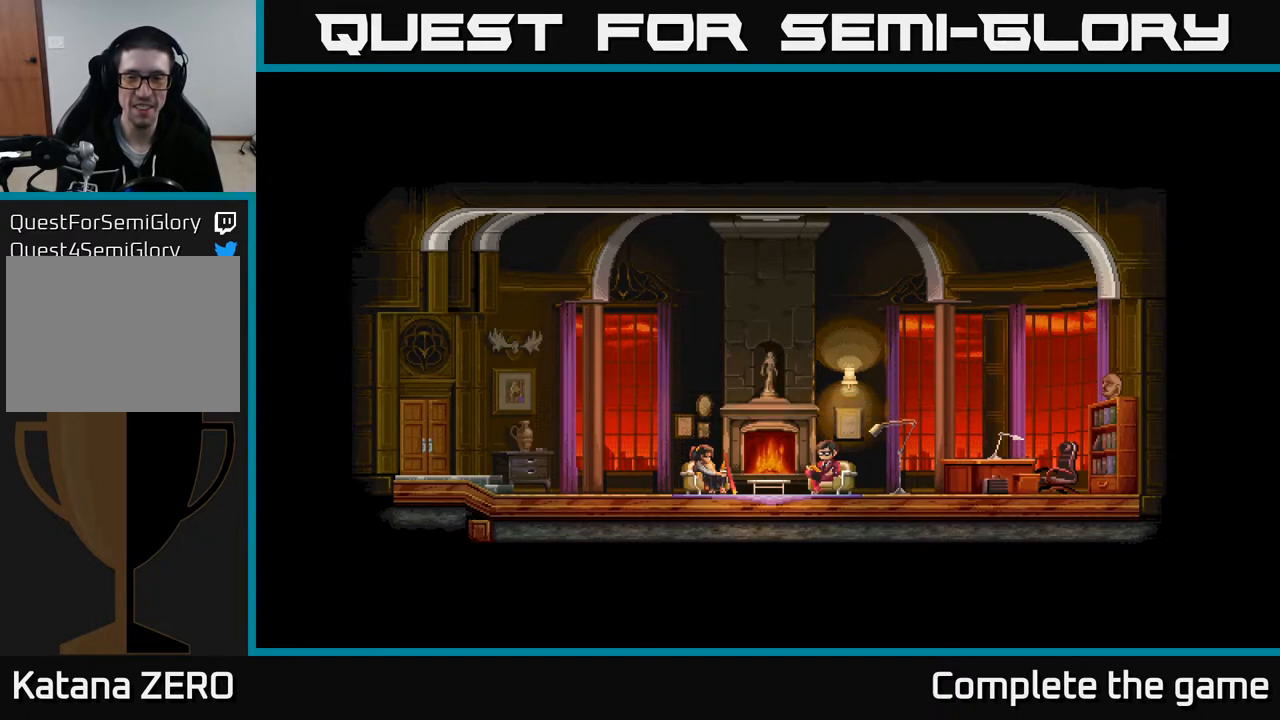
{"buttons": [], "left_stick": "center", "right_stick": "center", "events": [[100, "A", "up"], [167, "A", "down"], [283, "A", "up"]]}
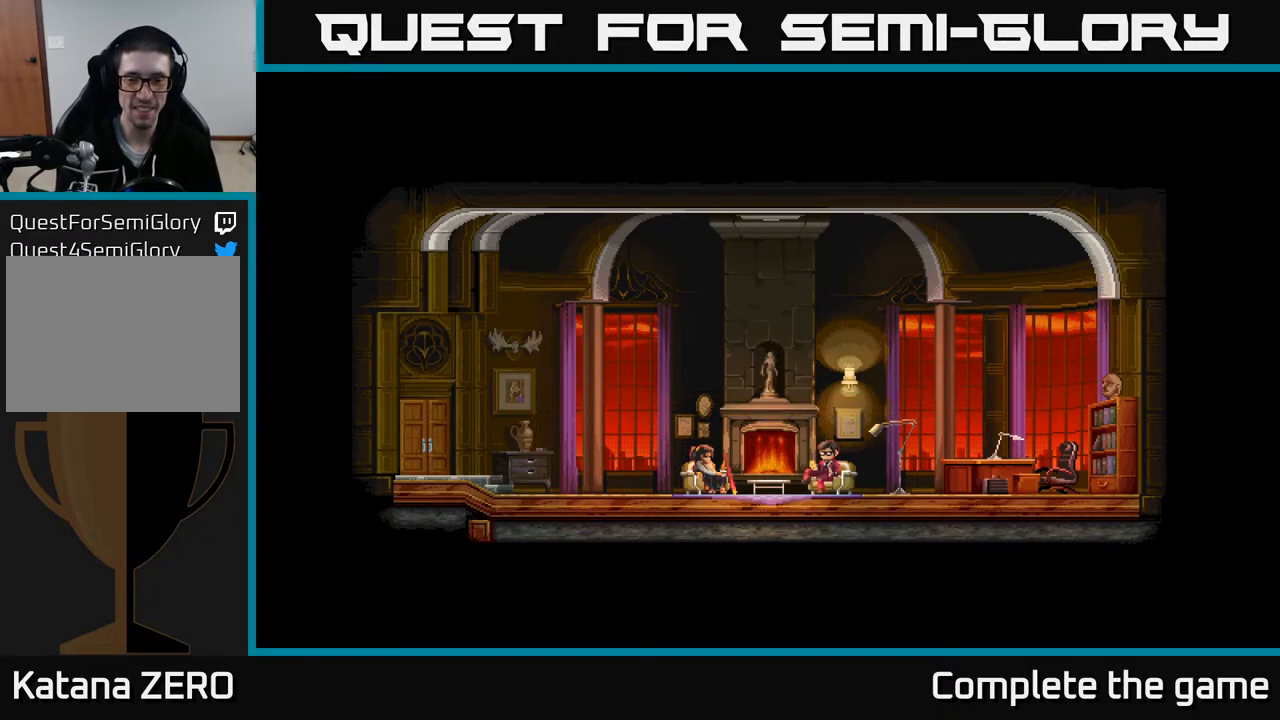
{"buttons": [], "left_stick": "center", "right_stick": "center", "events": []}
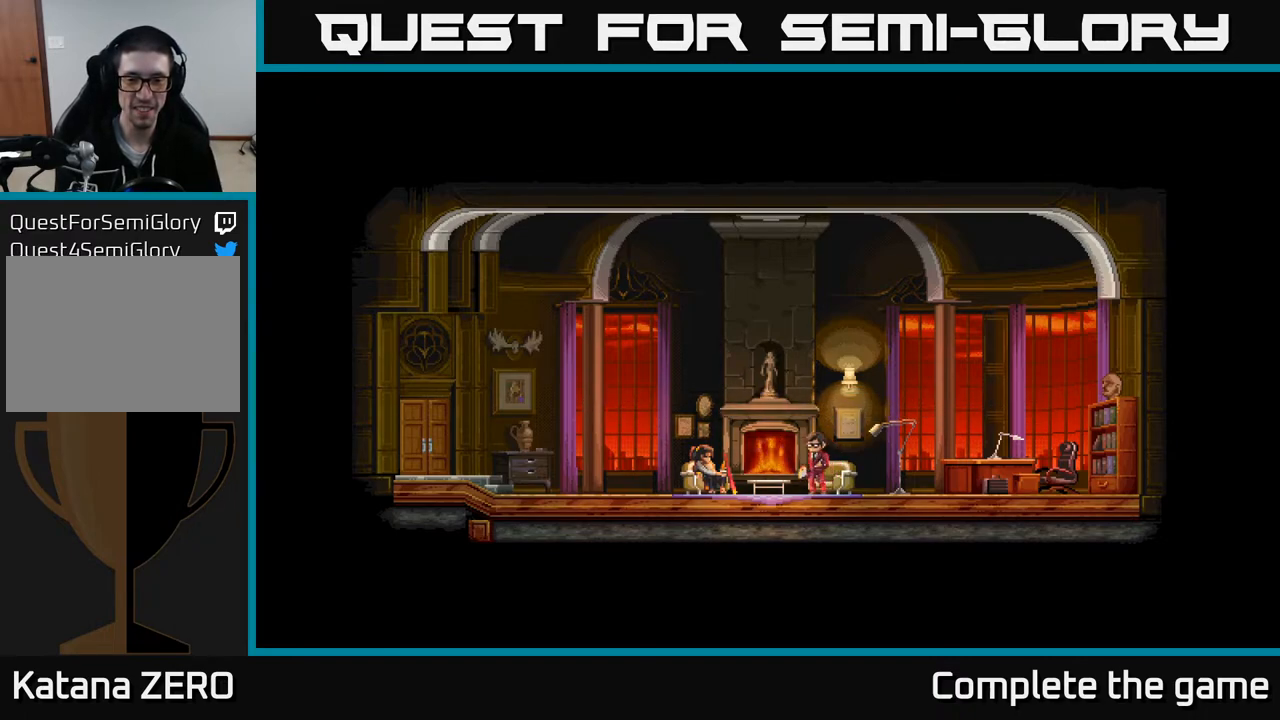
{"buttons": [], "left_stick": "center", "right_stick": "center", "events": []}
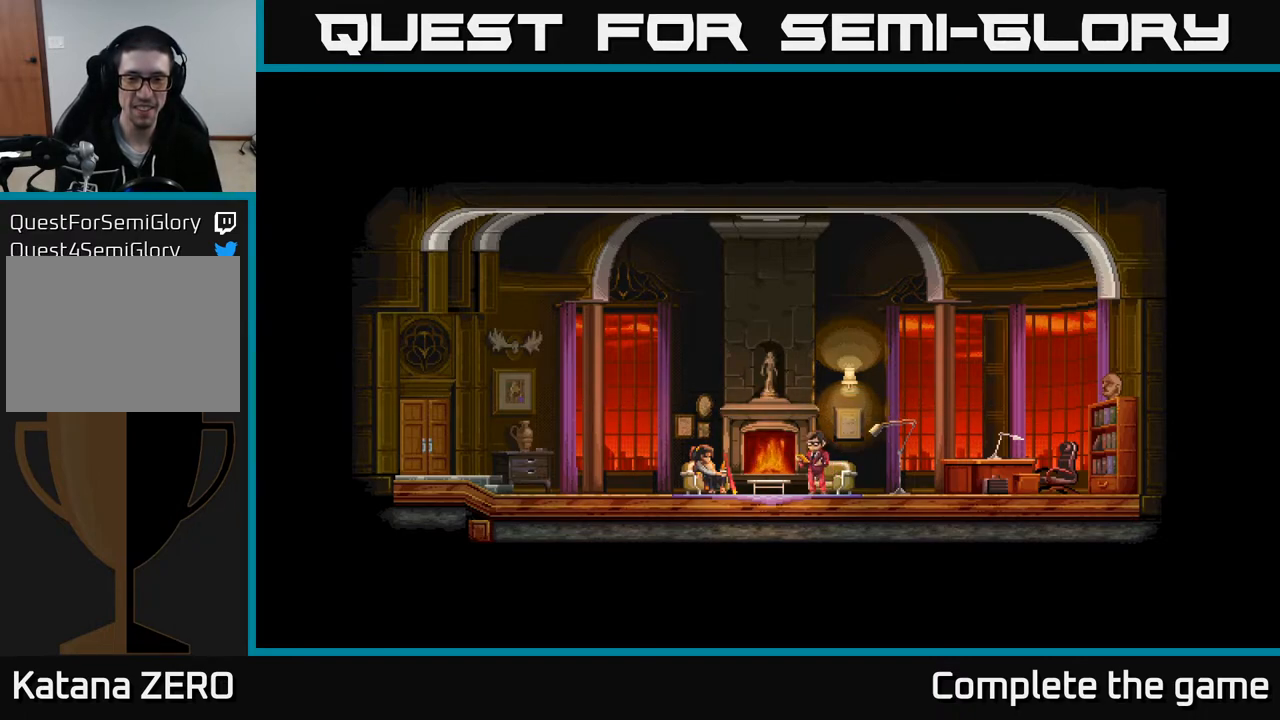
{"buttons": [], "left_stick": "center", "right_stick": "center", "events": []}
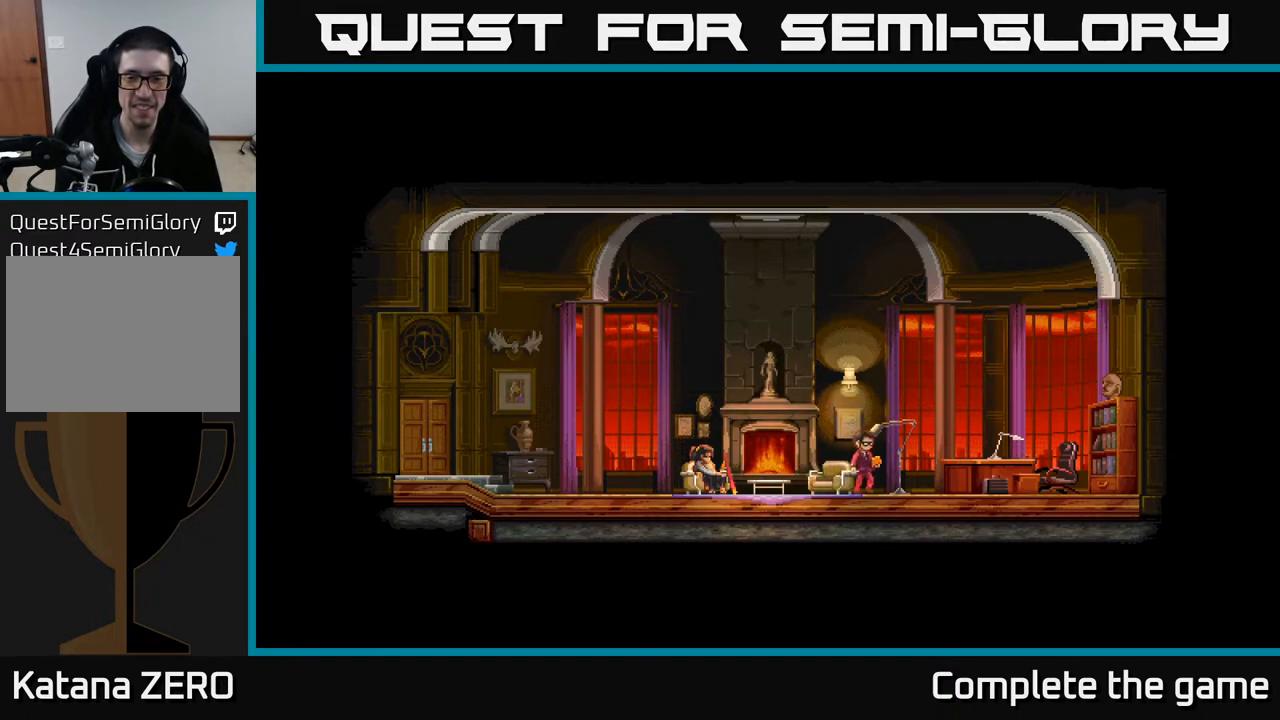
{"buttons": [], "left_stick": "center", "right_stick": "center", "events": []}
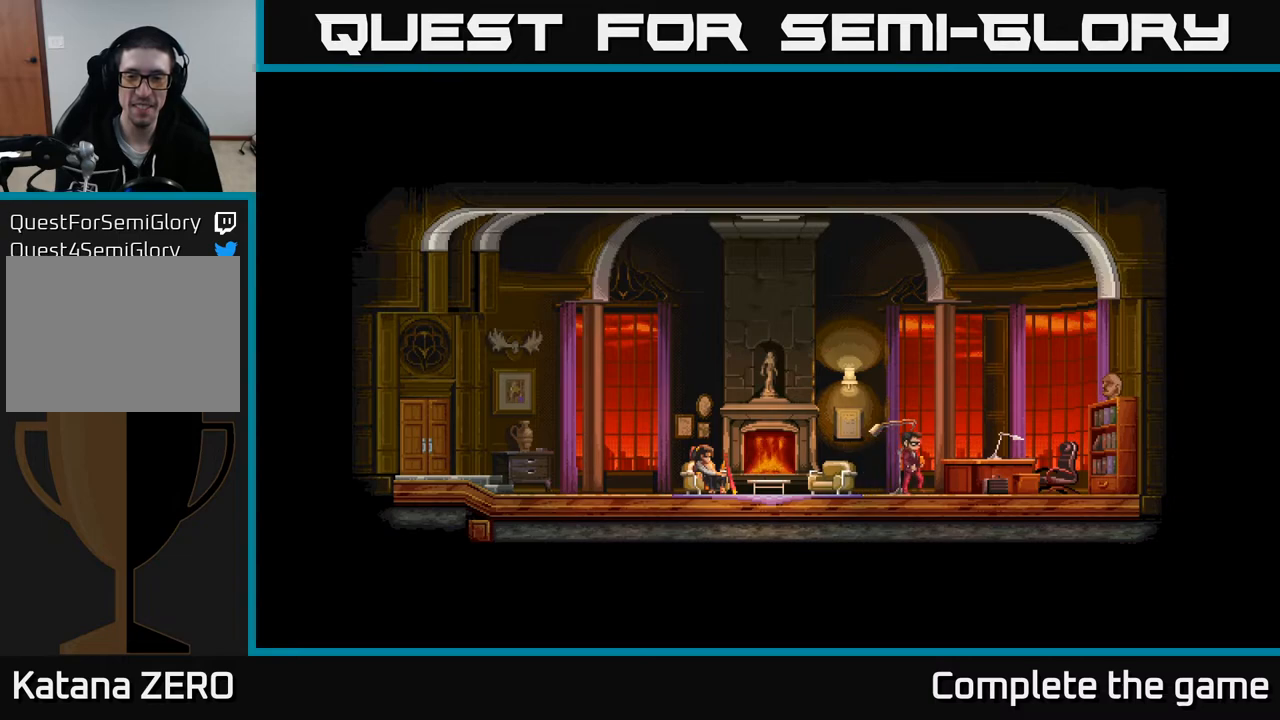
{"buttons": [], "left_stick": "center", "right_stick": "center", "events": []}
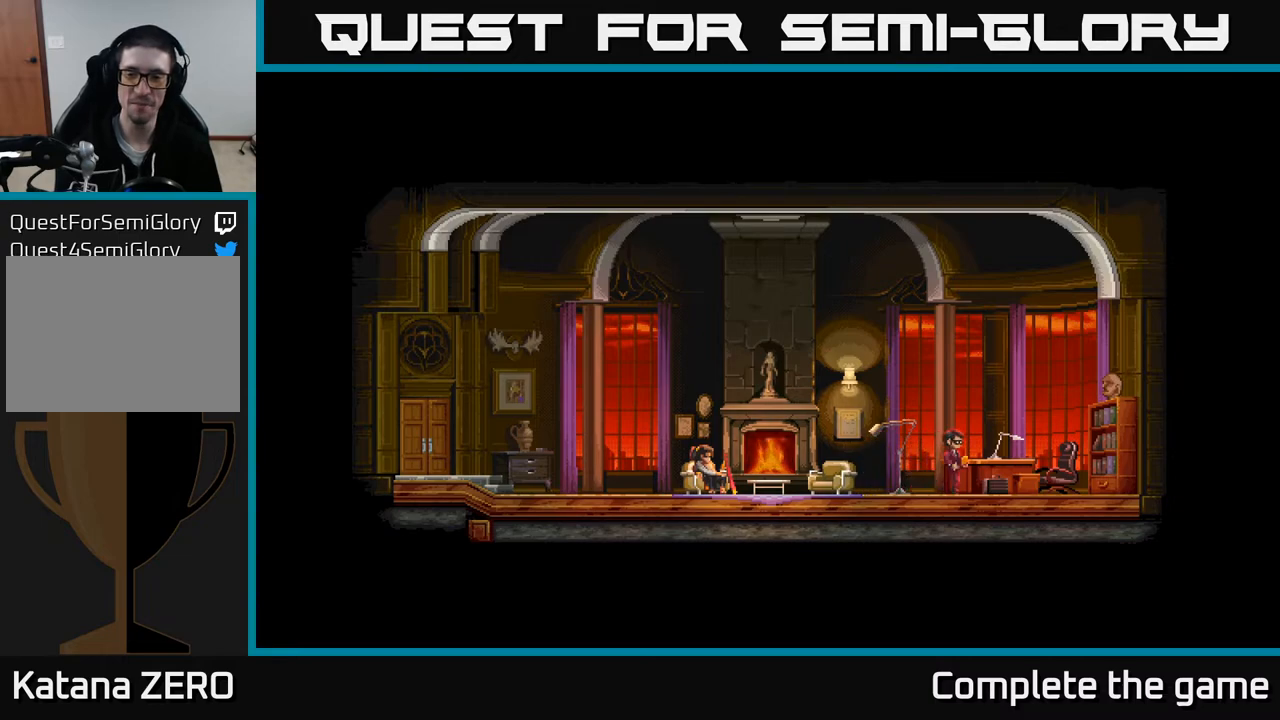
{"buttons": [], "left_stick": "center", "right_stick": "center", "events": []}
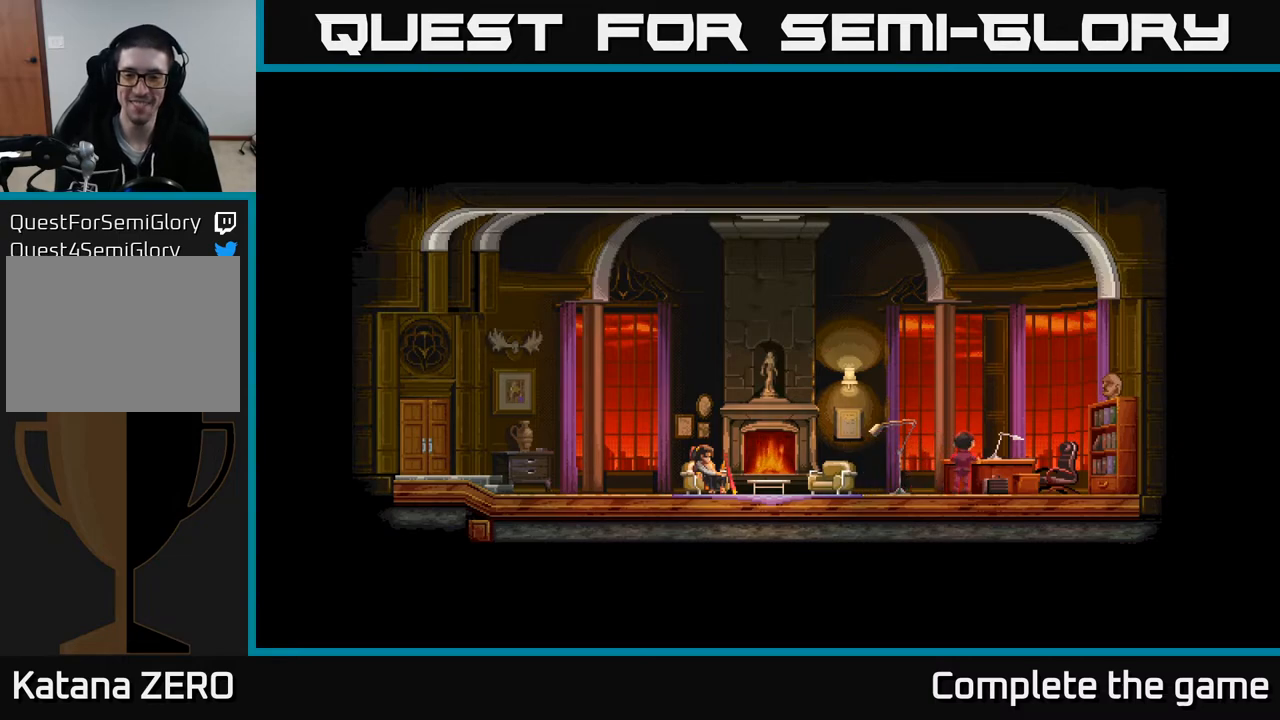
{"buttons": [], "left_stick": "center", "right_stick": "center", "events": []}
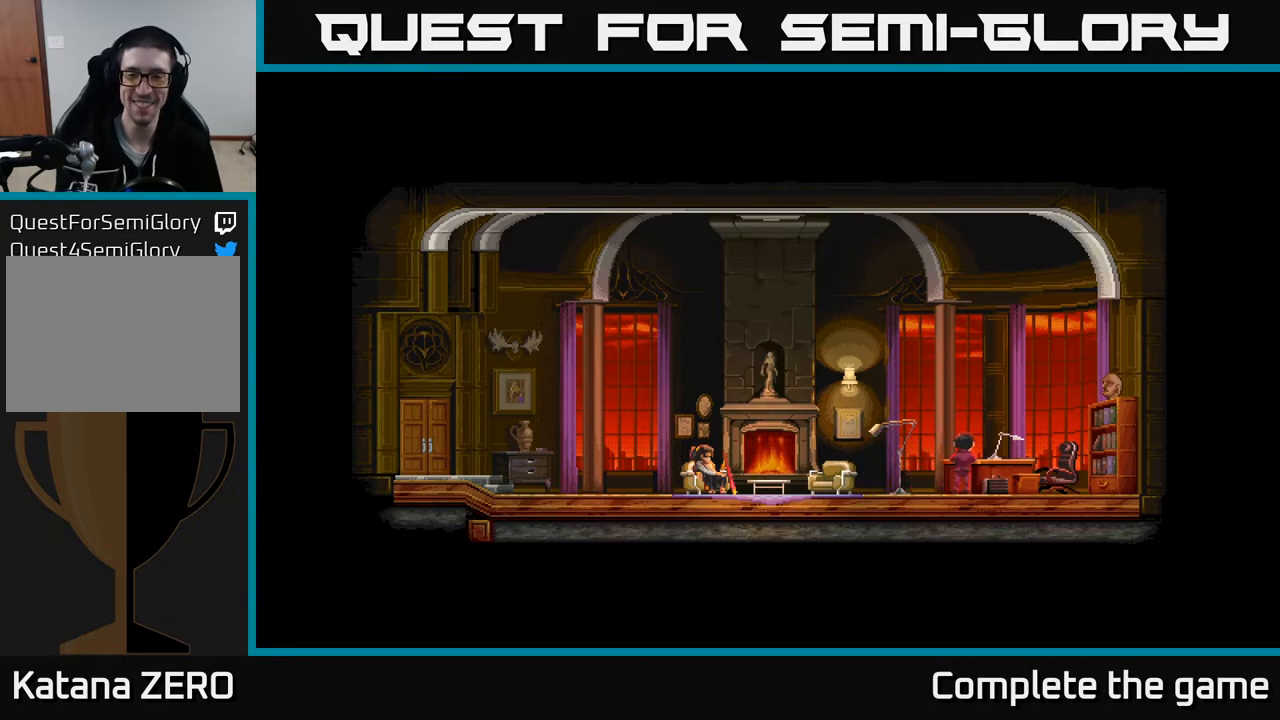
{"buttons": [], "left_stick": "center", "right_stick": "center", "events": []}
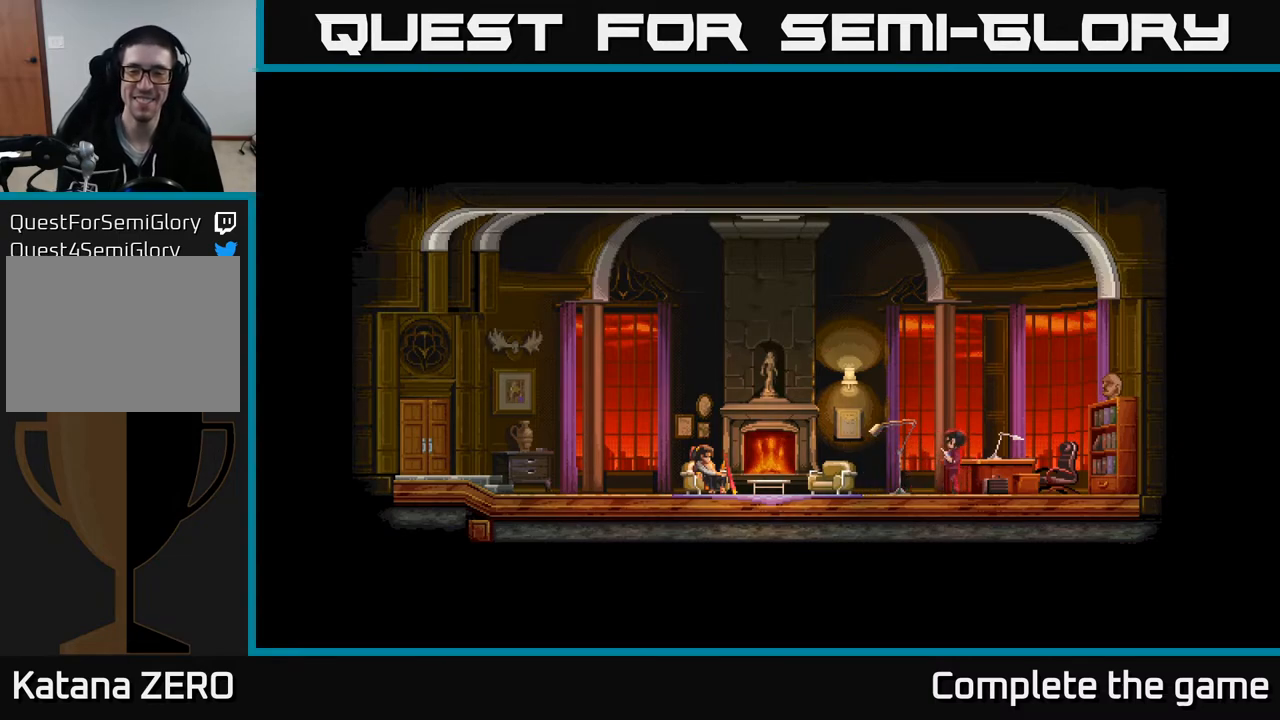
{"buttons": [], "left_stick": "center", "right_stick": "center", "events": [[283, "right_stick", "down-left"], [483, "right_stick", "center"]]}
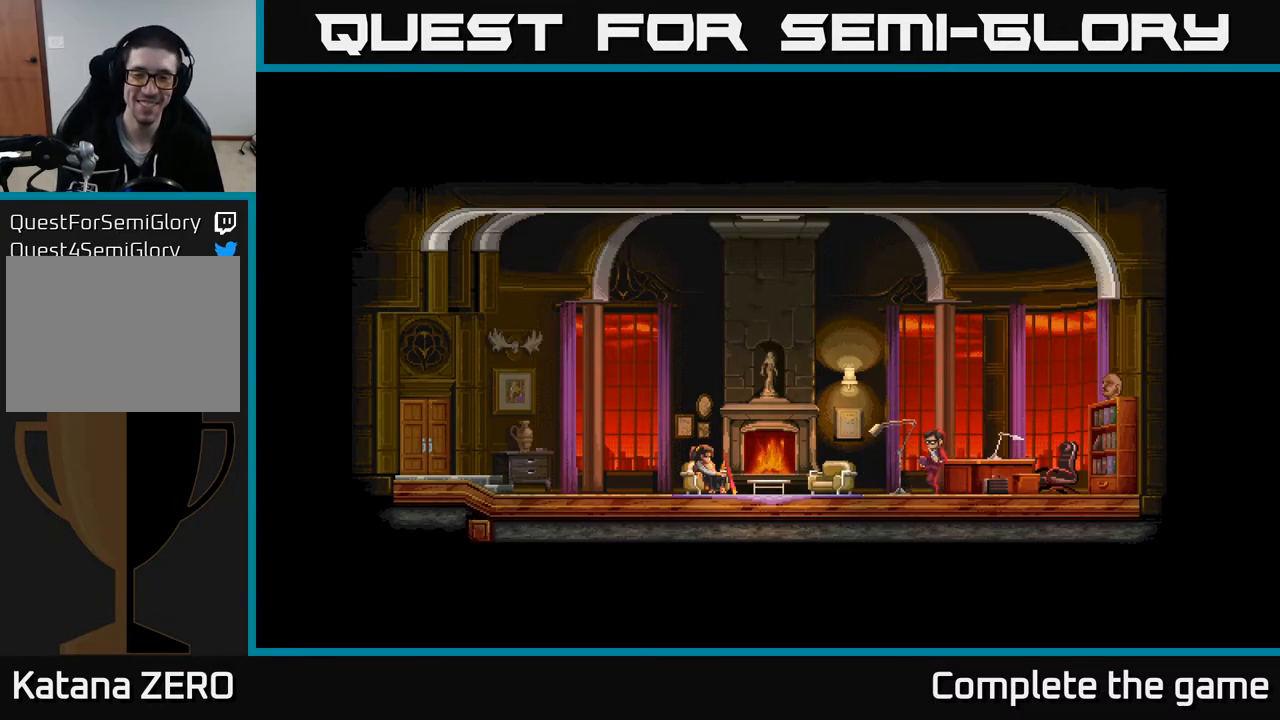
{"buttons": [], "left_stick": "center", "right_stick": "center", "events": []}
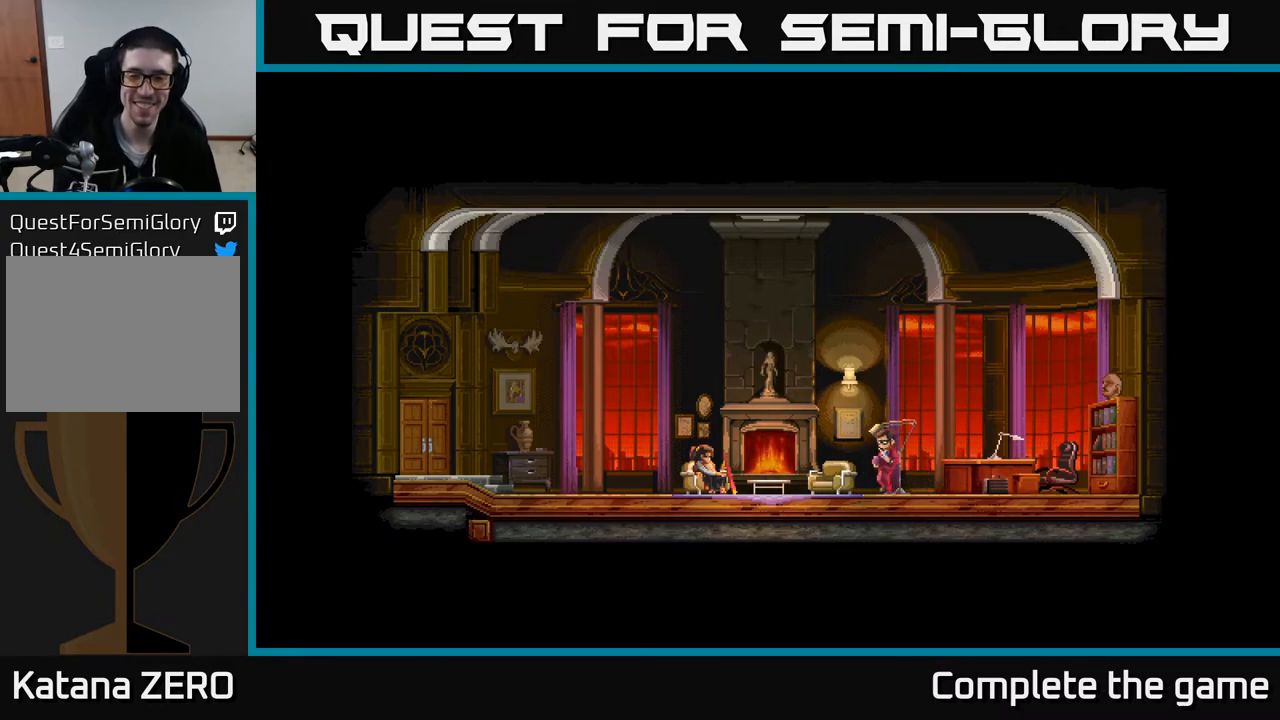
{"buttons": [], "left_stick": "center", "right_stick": "center", "events": []}
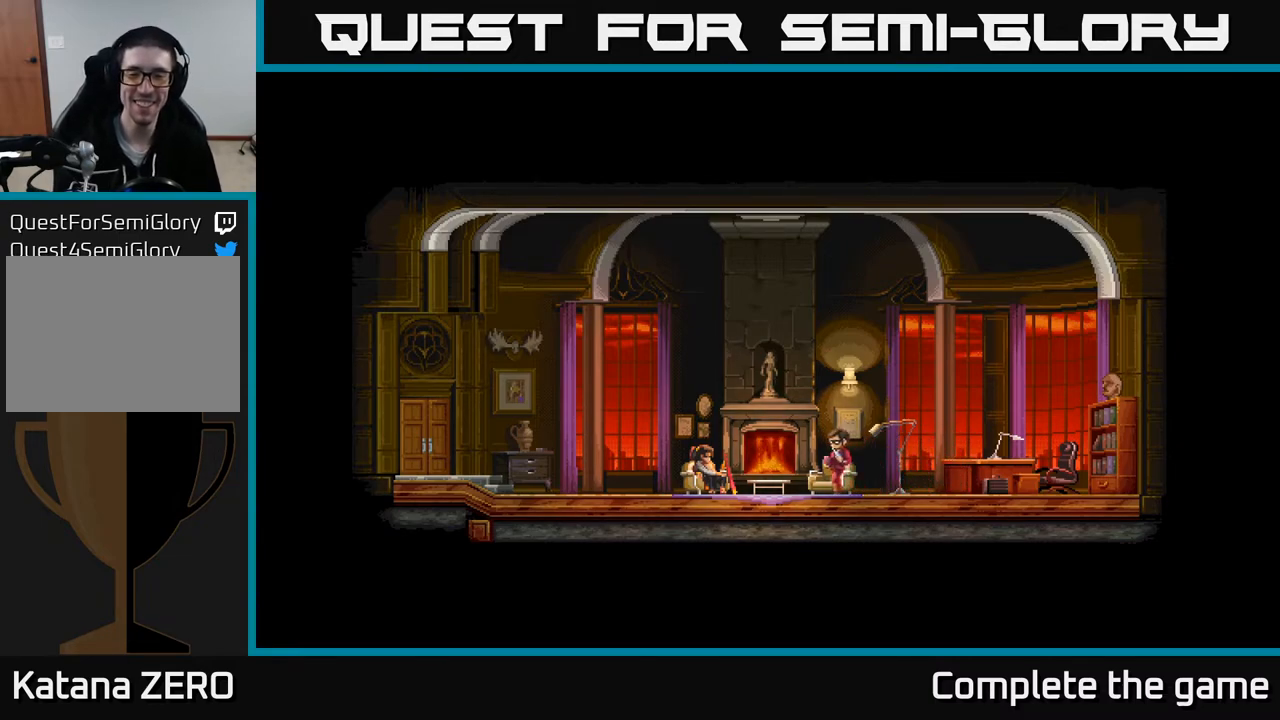
{"buttons": [], "left_stick": "center", "right_stick": "center", "events": [[83, "R2", "down"], [267, "R2", "up"]]}